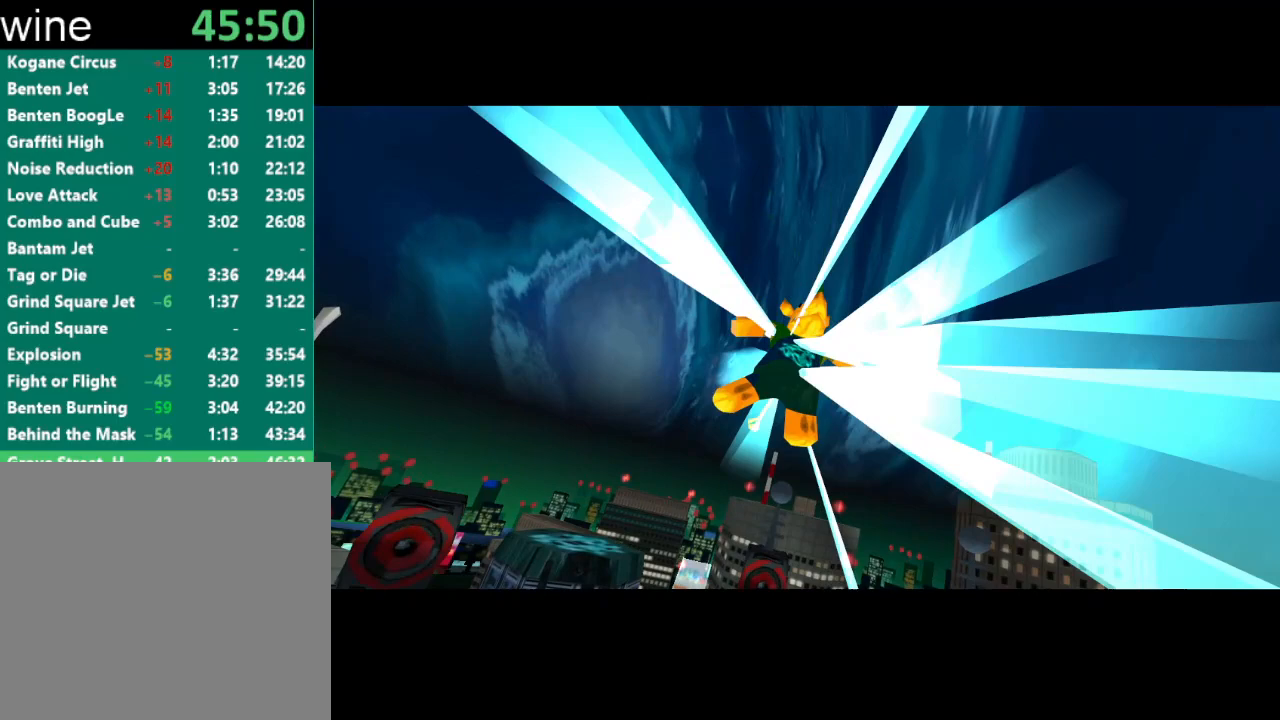
Gameplay with a controller (Xbox layout); each line is a JSON object with the inputs held at the frame after it. "events" lists button and stick changes between this image and that frame as [ms after this image, input, new state], when the widget could be followed in between.
{"buttons": [], "left_stick": "center", "right_stick": "center", "events": [[33, "left_stick", "up"], [333, "left_stick", "center"]]}
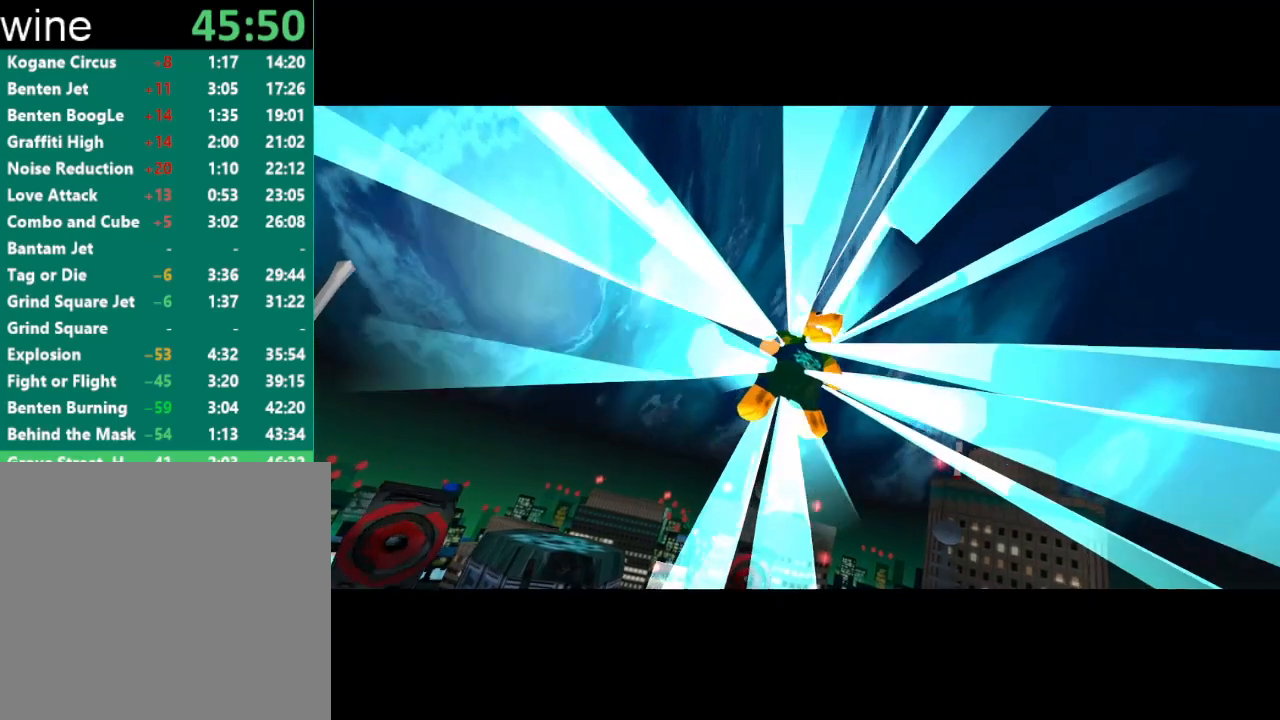
{"buttons": [], "left_stick": "up", "right_stick": "center", "events": [[67, "left_stick", "up"]]}
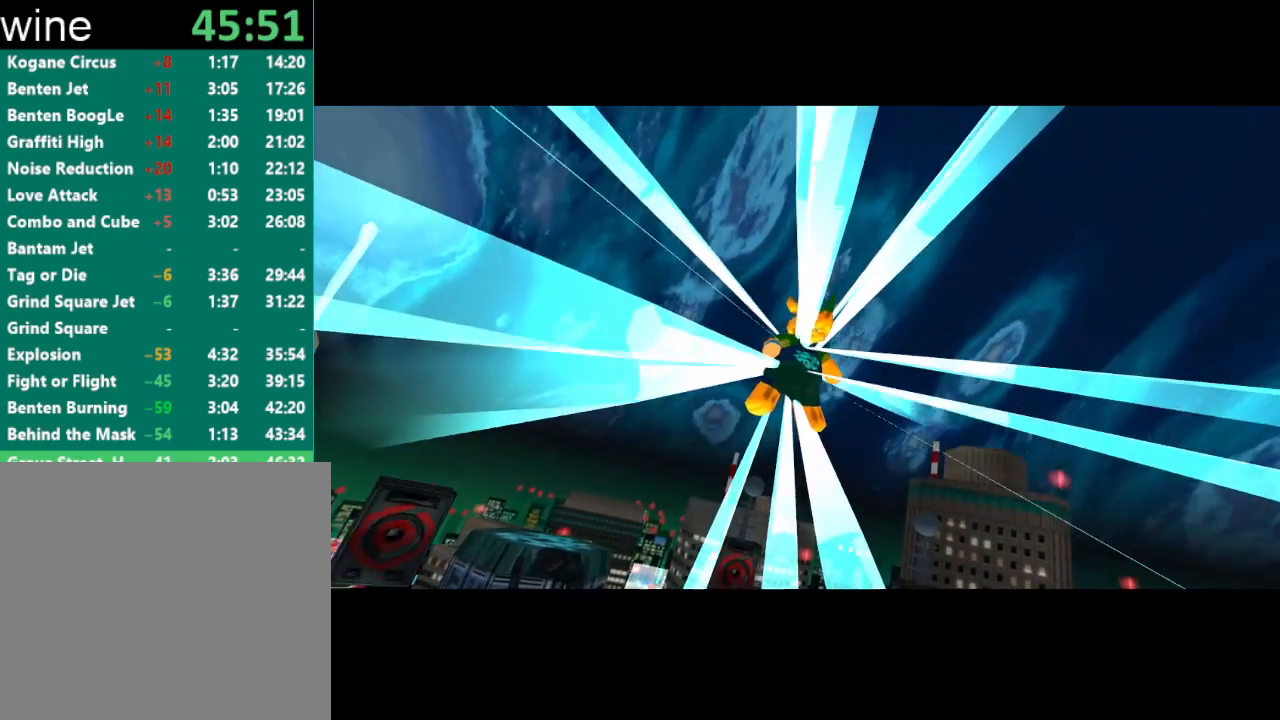
{"buttons": [], "left_stick": "up", "right_stick": "center", "events": [[133, "A", "down"], [200, "A", "up"], [300, "A", "down"], [333, "A", "up"]]}
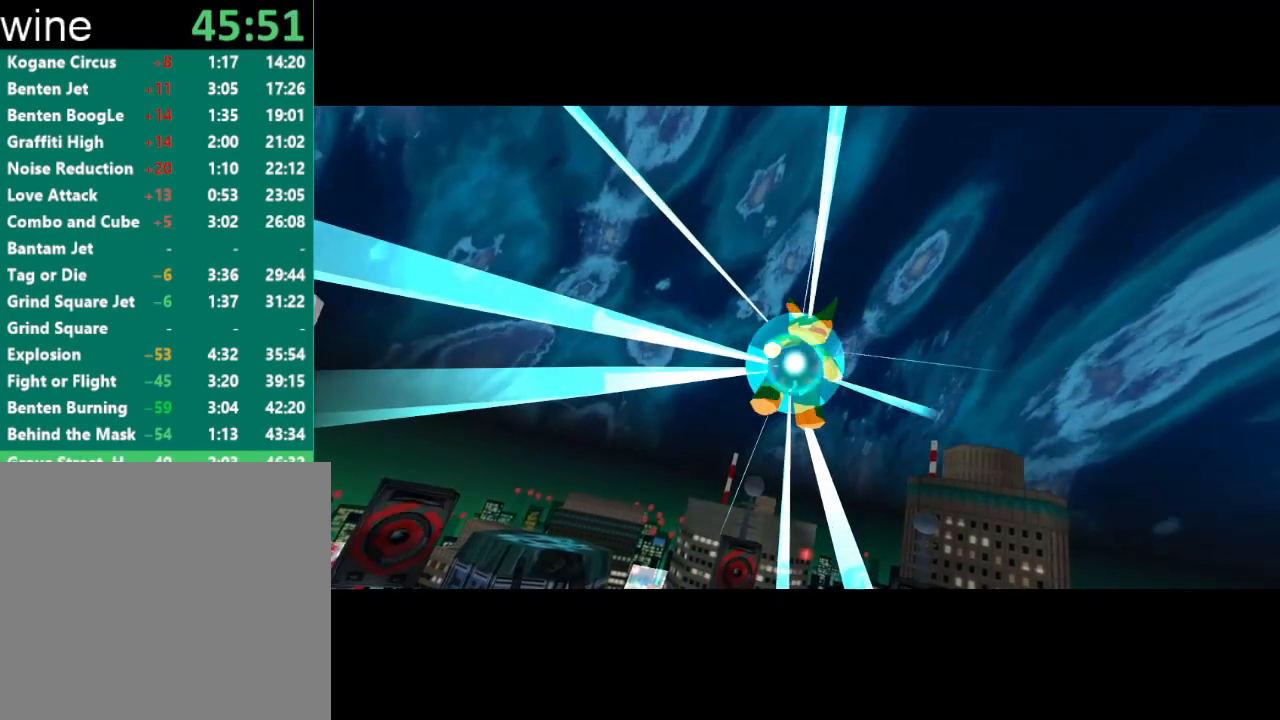
{"buttons": [], "left_stick": "center", "right_stick": "center", "events": [[133, "left_stick", "center"]]}
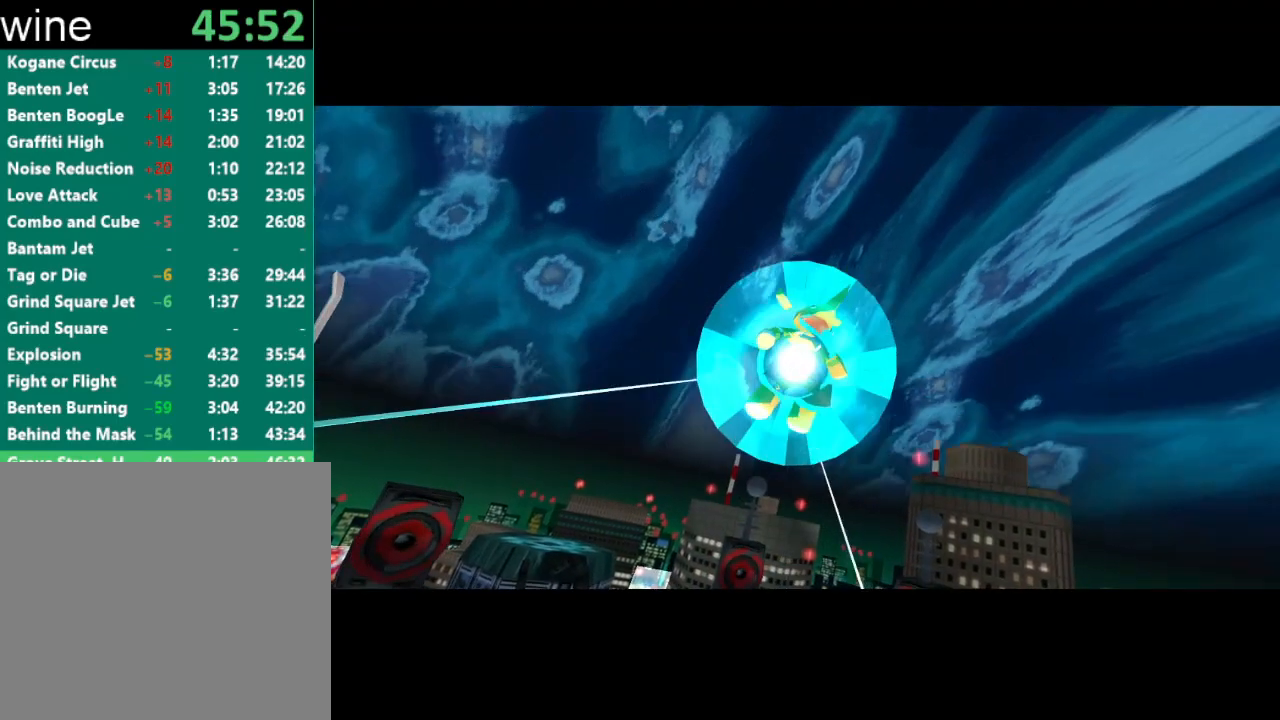
{"buttons": [], "left_stick": "up", "right_stick": "center", "events": [[33, "left_stick", "up"]]}
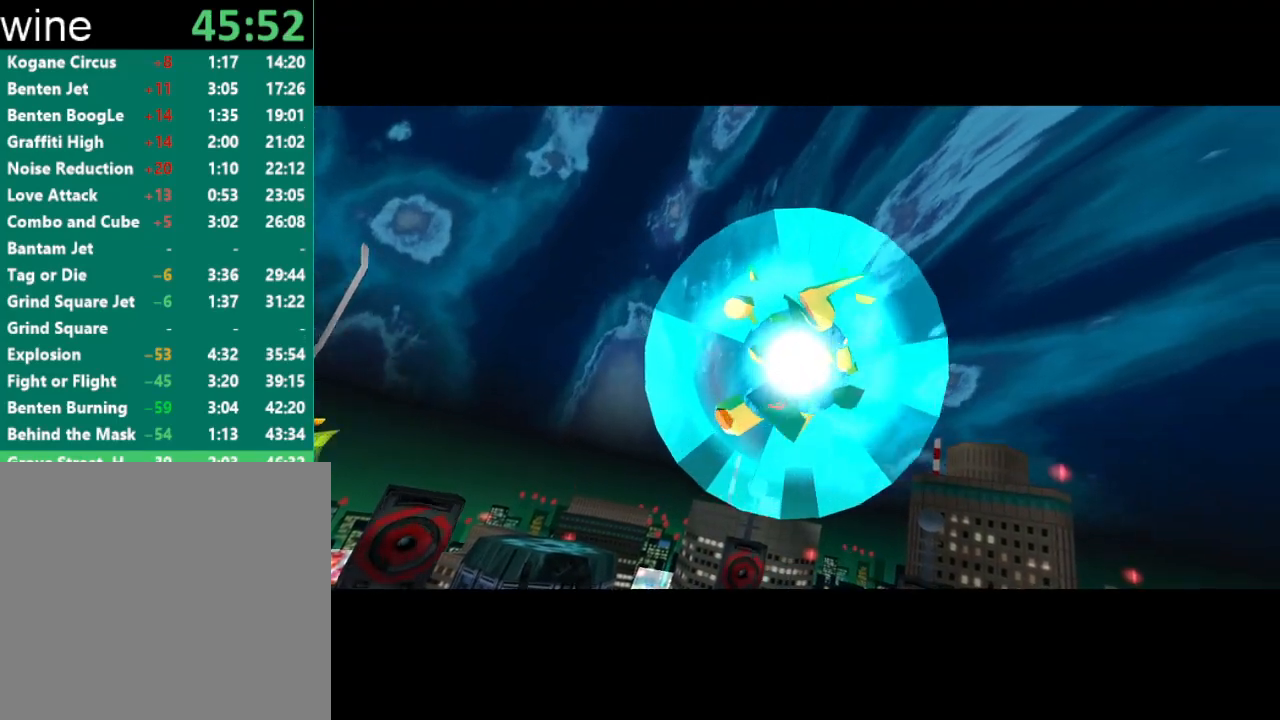
{"buttons": [], "left_stick": "up", "right_stick": "center", "events": [[33, "left_stick", "center"], [333, "left_stick", "up"]]}
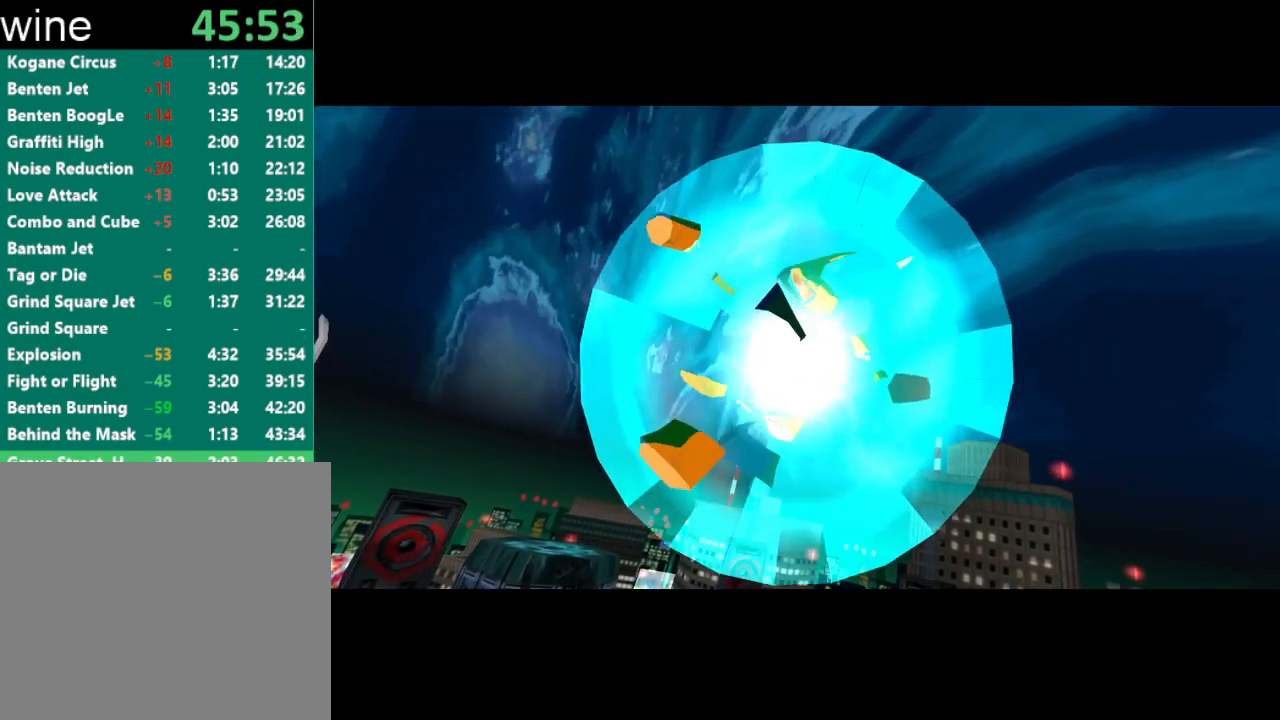
{"buttons": [], "left_stick": "center", "right_stick": "center", "events": [[267, "left_stick", "center"]]}
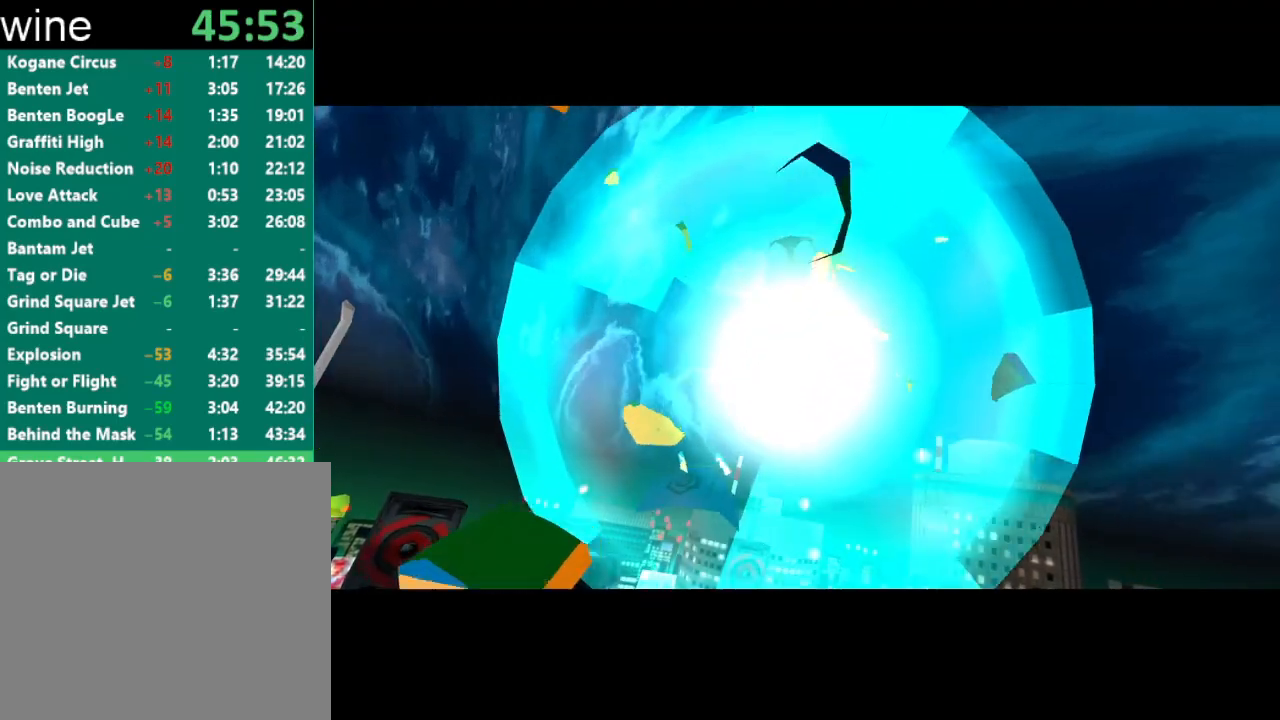
{"buttons": [], "left_stick": "center", "right_stick": "center", "events": [[67, "A", "down"], [133, "A", "up"], [200, "A", "down"], [267, "A", "up"], [333, "A", "down"], [367, "A", "up"], [433, "A", "down"], [500, "A", "up"]]}
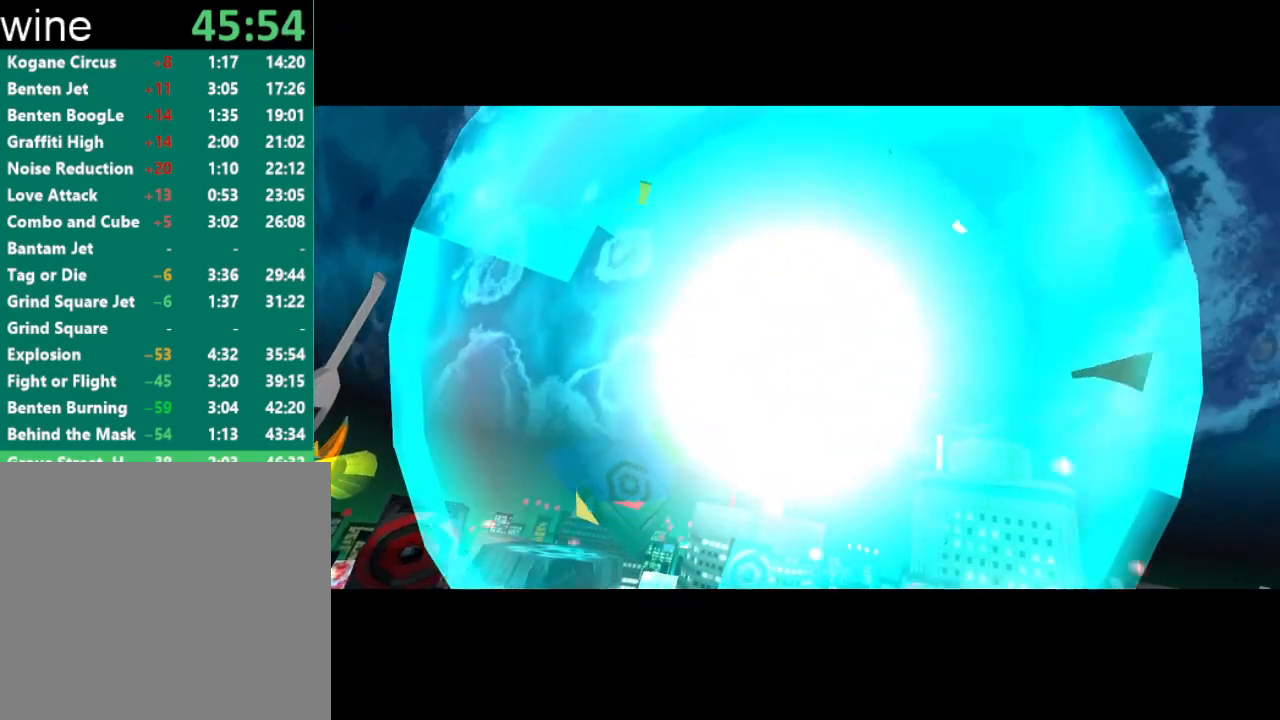
{"buttons": [], "left_stick": "center", "right_stick": "center", "events": [[33, "A", "down"], [100, "A", "up"], [167, "A", "down"], [233, "A", "up"], [267, "A", "down"], [333, "A", "up"], [400, "A", "down"], [433, "A", "up"]]}
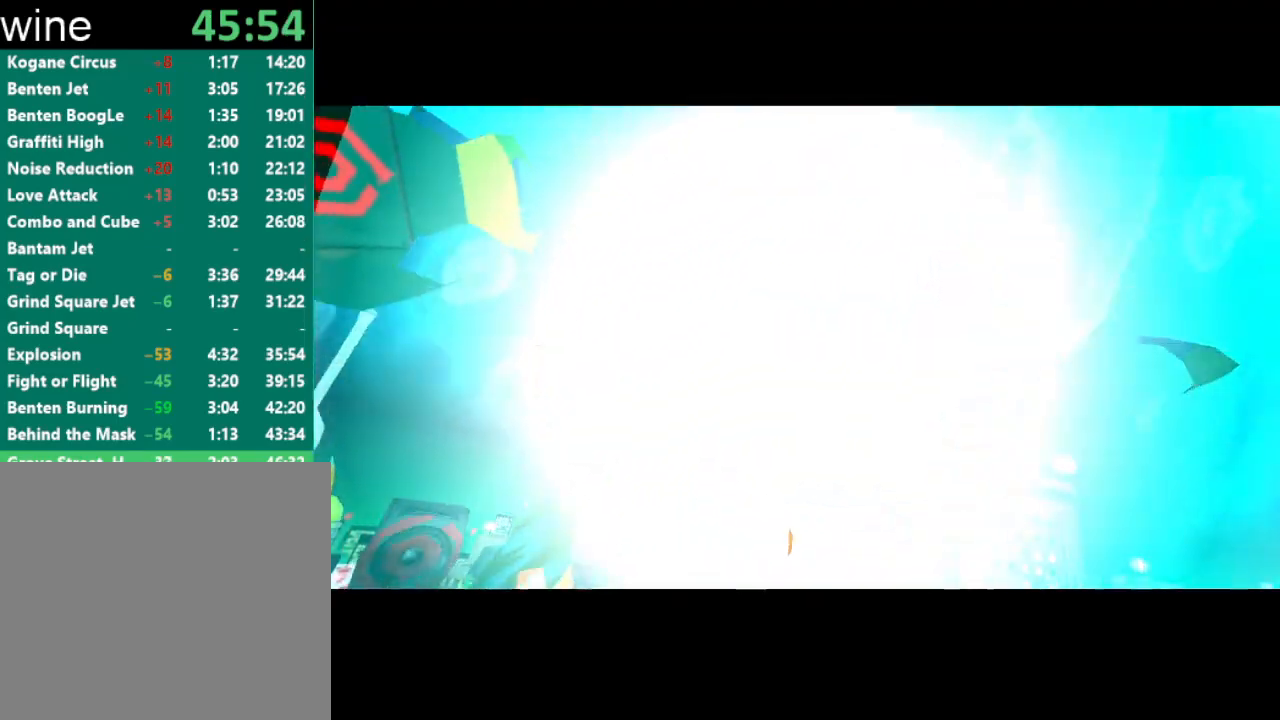
{"buttons": [], "left_stick": "center", "right_stick": "center", "events": [[33, "A", "down"], [67, "A", "up"], [133, "A", "down"], [200, "A", "up"]]}
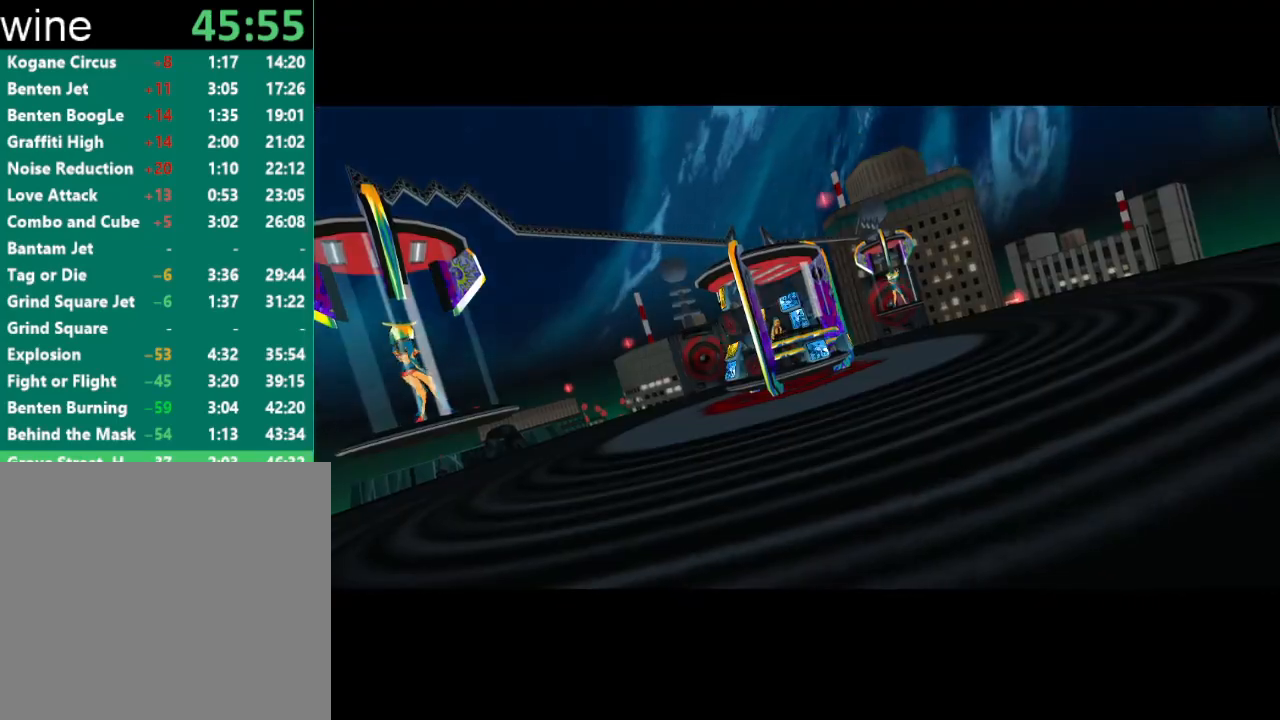
{"buttons": [], "left_stick": "up", "right_stick": "center", "events": [[367, "left_stick", "up"]]}
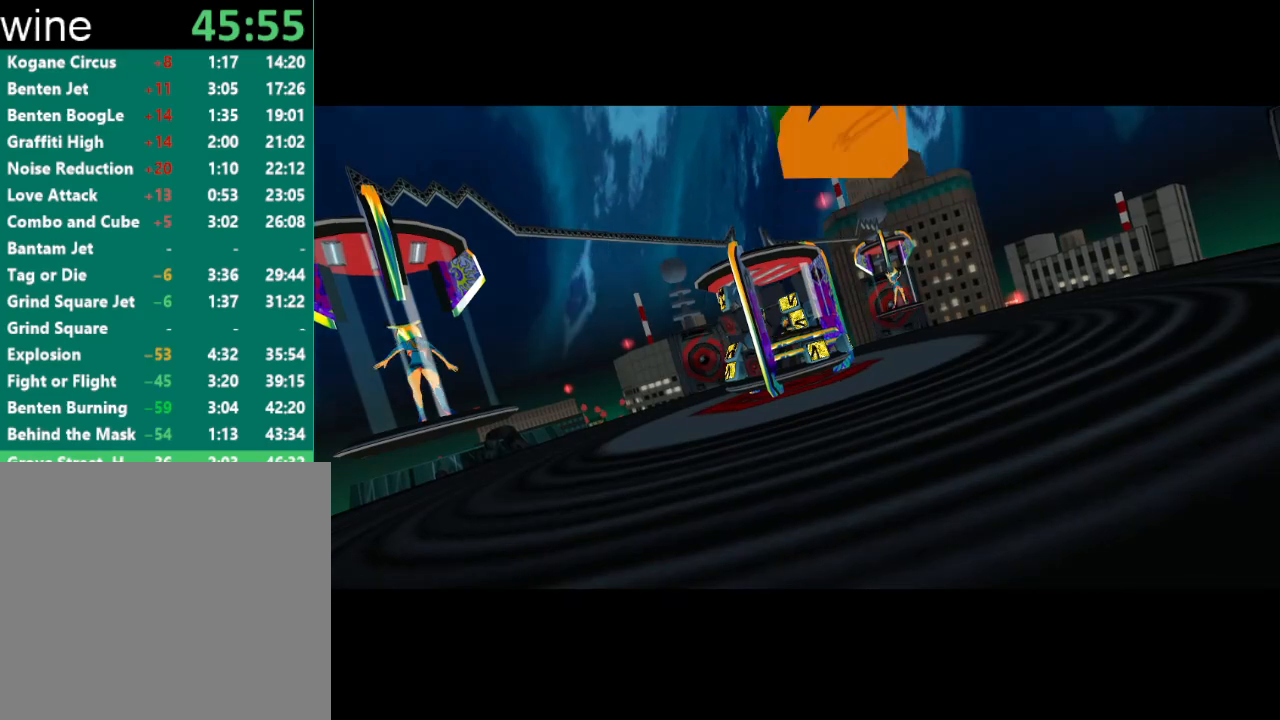
{"buttons": [], "left_stick": "up", "right_stick": "center", "events": []}
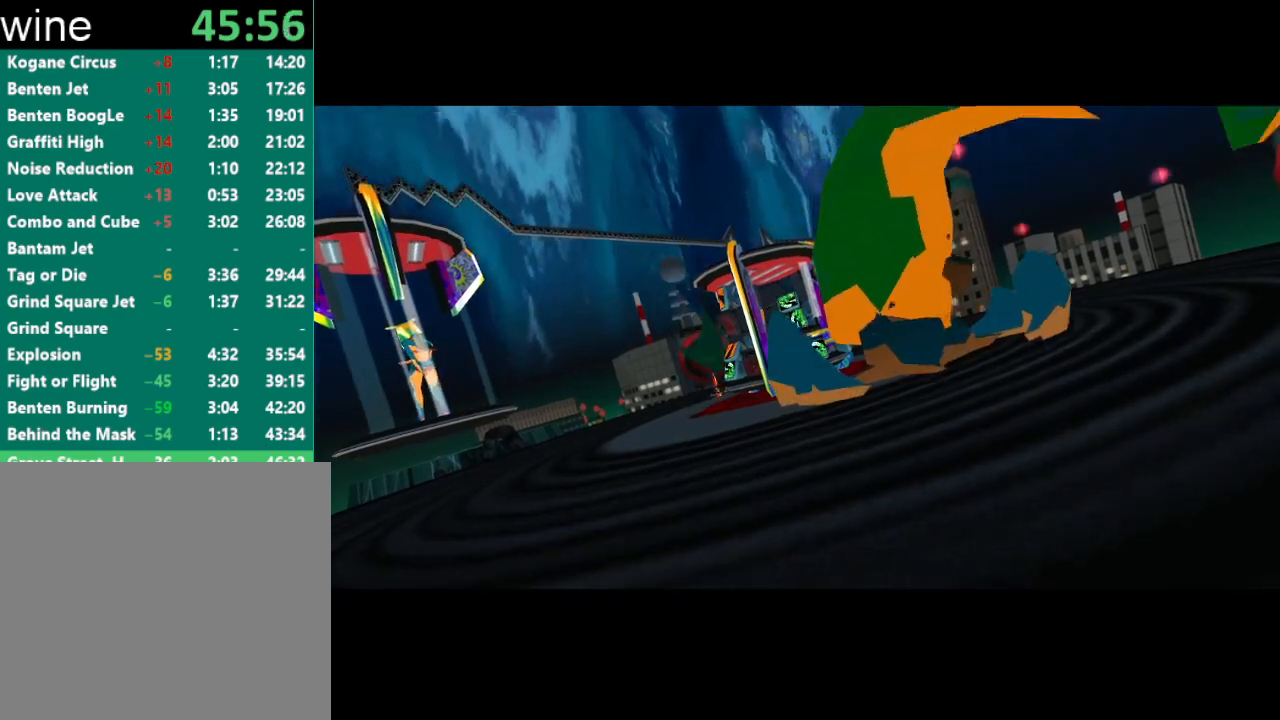
{"buttons": [], "left_stick": "up", "right_stick": "center", "events": []}
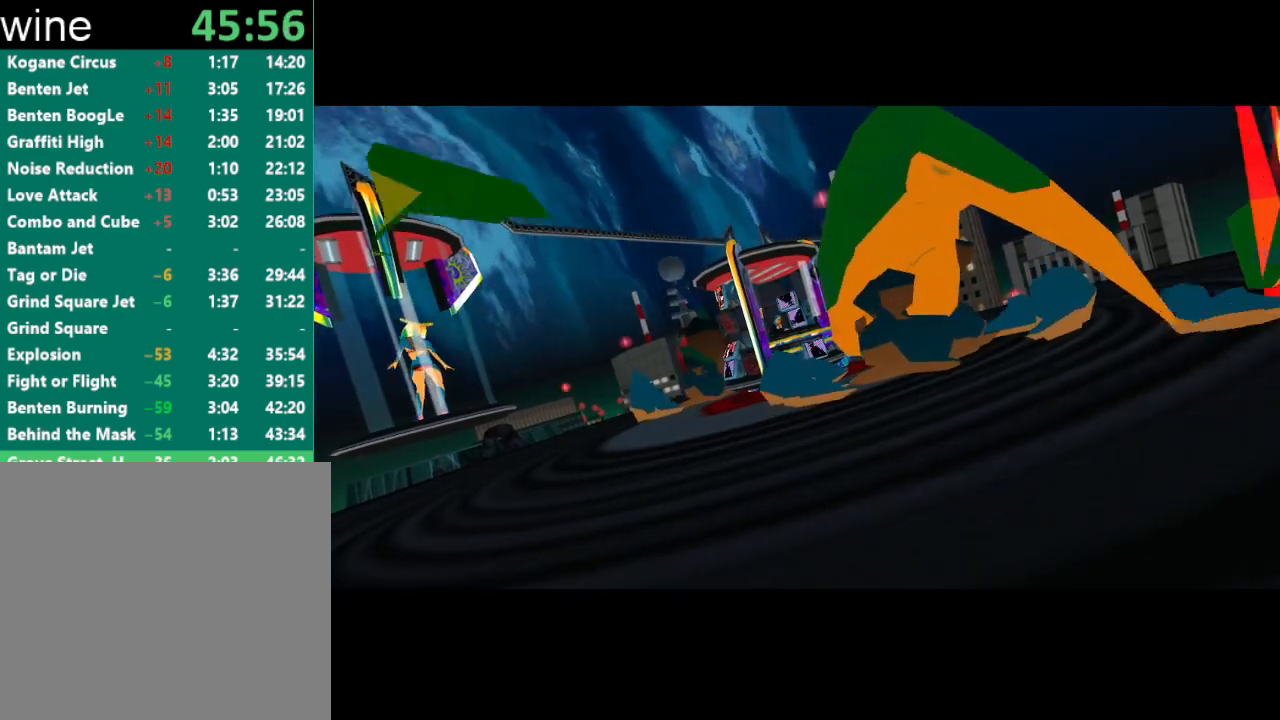
{"buttons": [], "left_stick": "up", "right_stick": "center", "events": []}
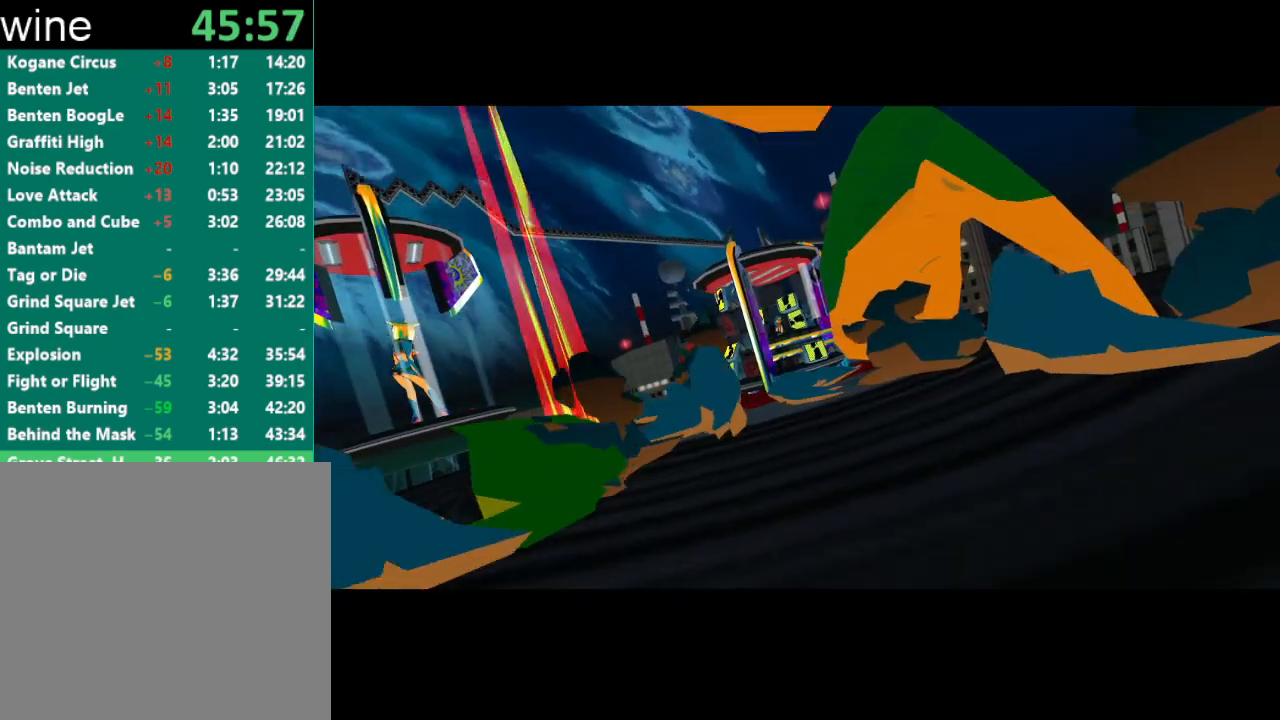
{"buttons": [], "left_stick": "up", "right_stick": "center", "events": []}
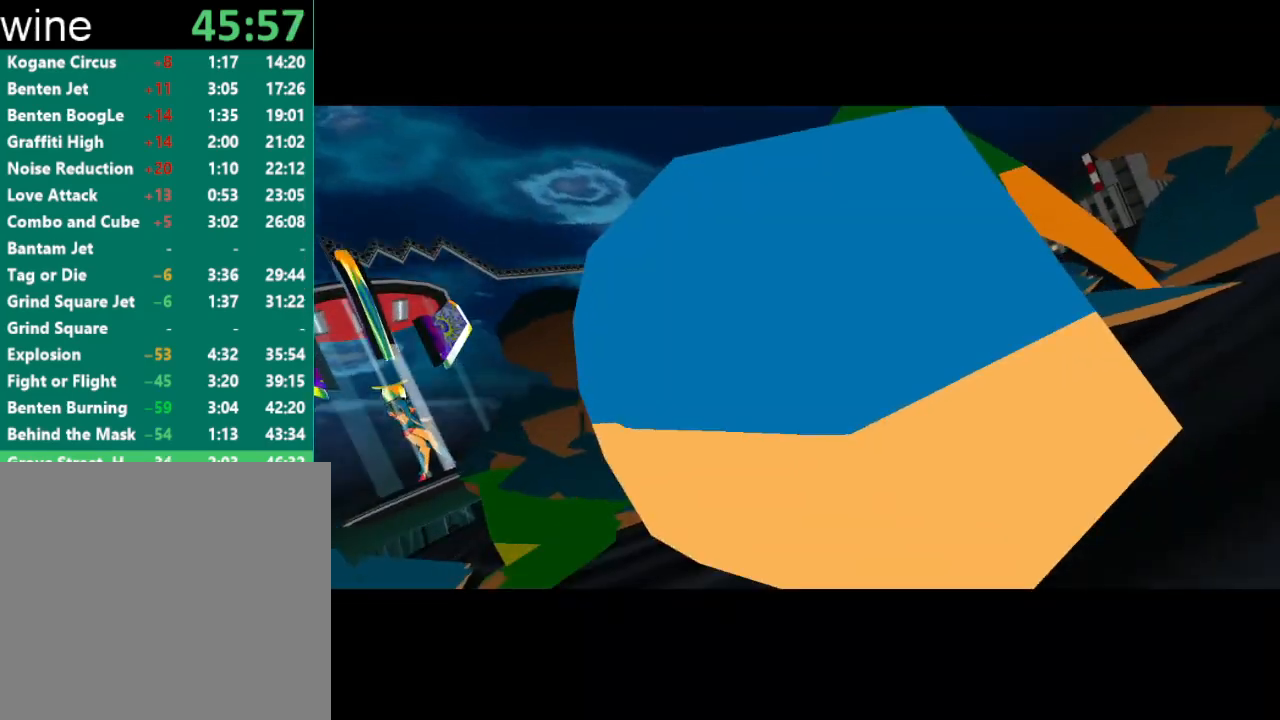
{"buttons": ["R2"], "left_stick": "up", "right_stick": "center", "events": [[367, "R2", "down"]]}
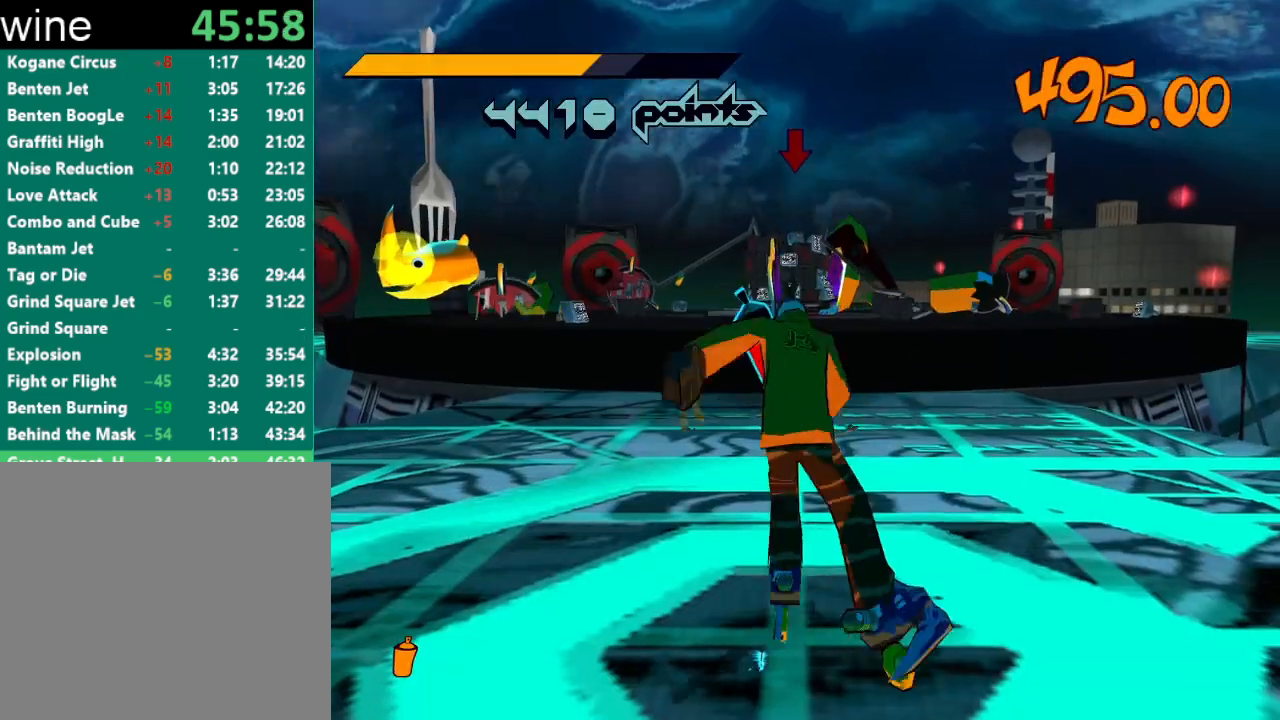
{"buttons": ["R2"], "left_stick": "up-left", "right_stick": "center", "events": [[400, "left_stick", "up-left"]]}
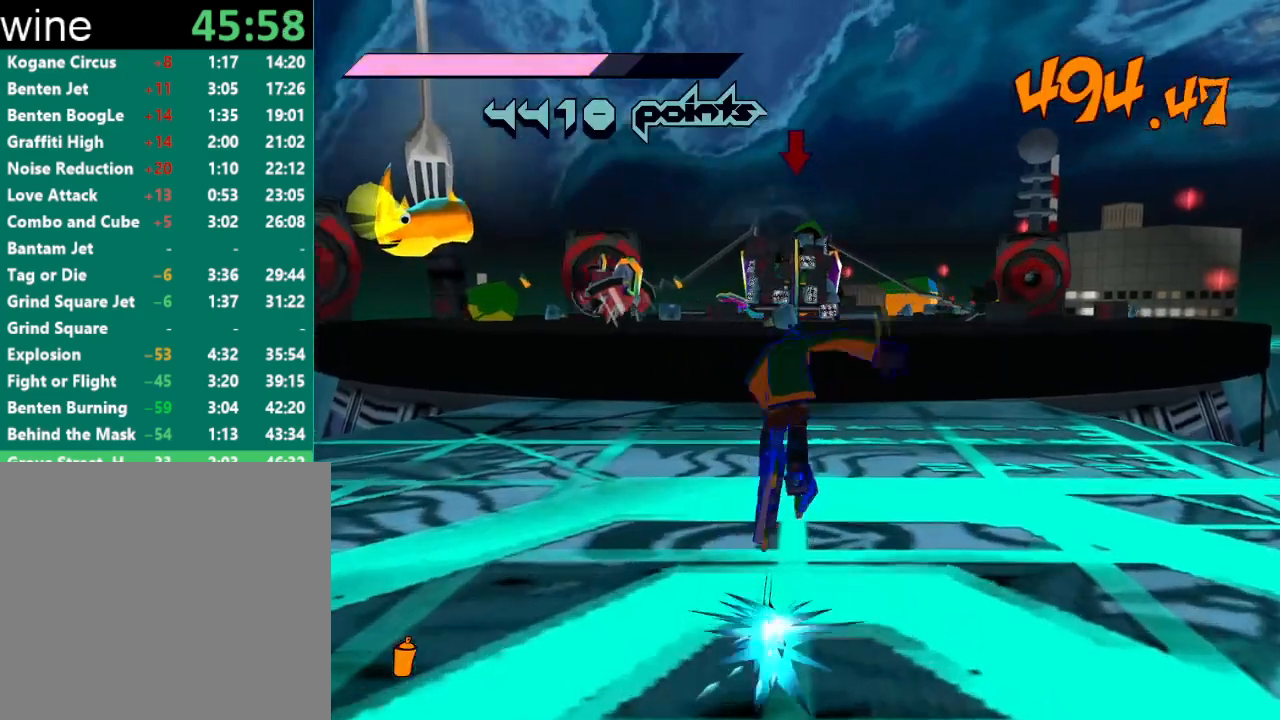
{"buttons": ["A", "R2"], "left_stick": "up", "right_stick": "center", "events": [[100, "left_stick", "up"], [233, "A", "down"]]}
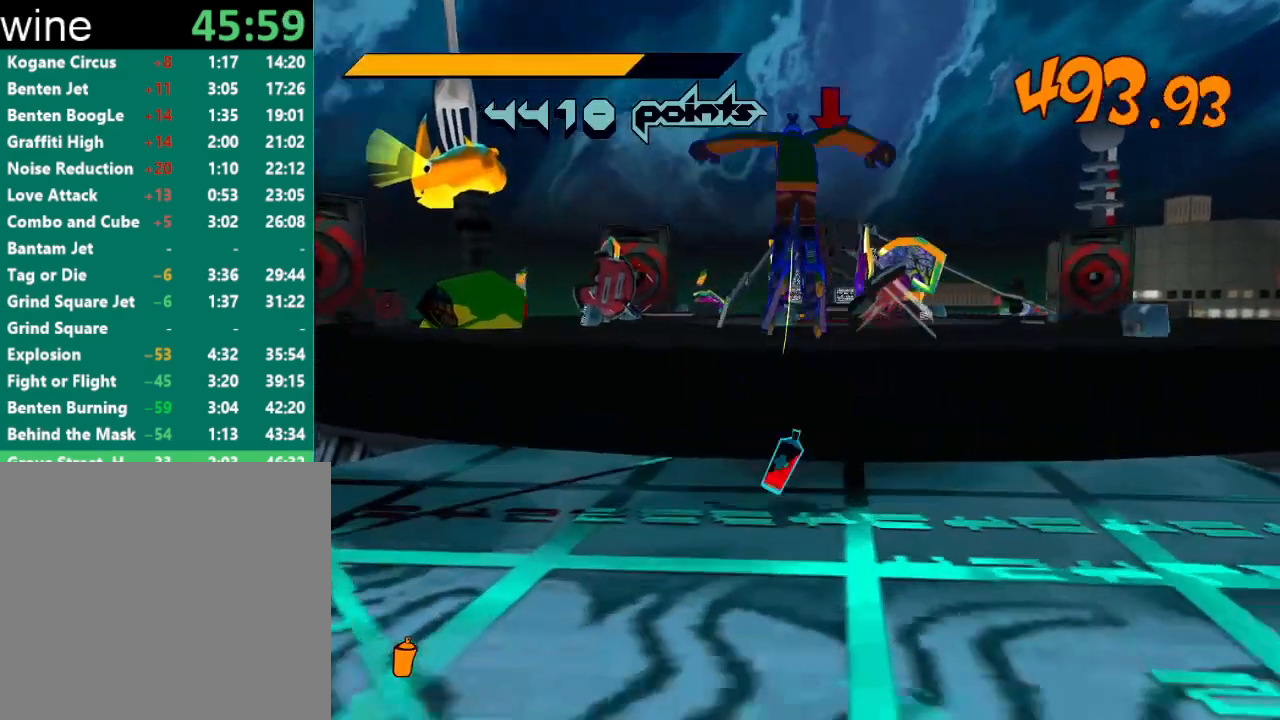
{"buttons": ["A", "R2"], "left_stick": "up-right", "right_stick": "center", "events": [[300, "left_stick", "up-right"]]}
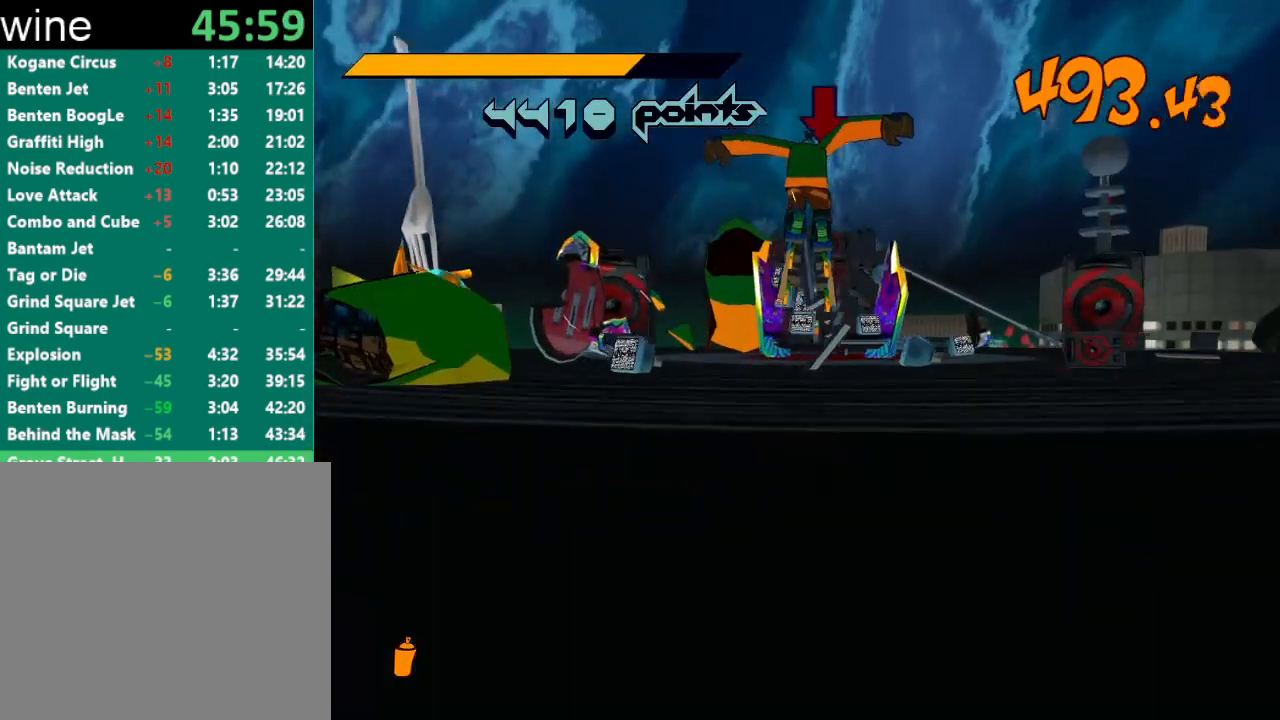
{"buttons": ["R2"], "left_stick": "up-left", "right_stick": "left", "events": [[100, "A", "up"], [100, "R2", "up"], [233, "right_stick", "left"], [267, "left_stick", "up"], [300, "R2", "down"], [400, "left_stick", "up-left"]]}
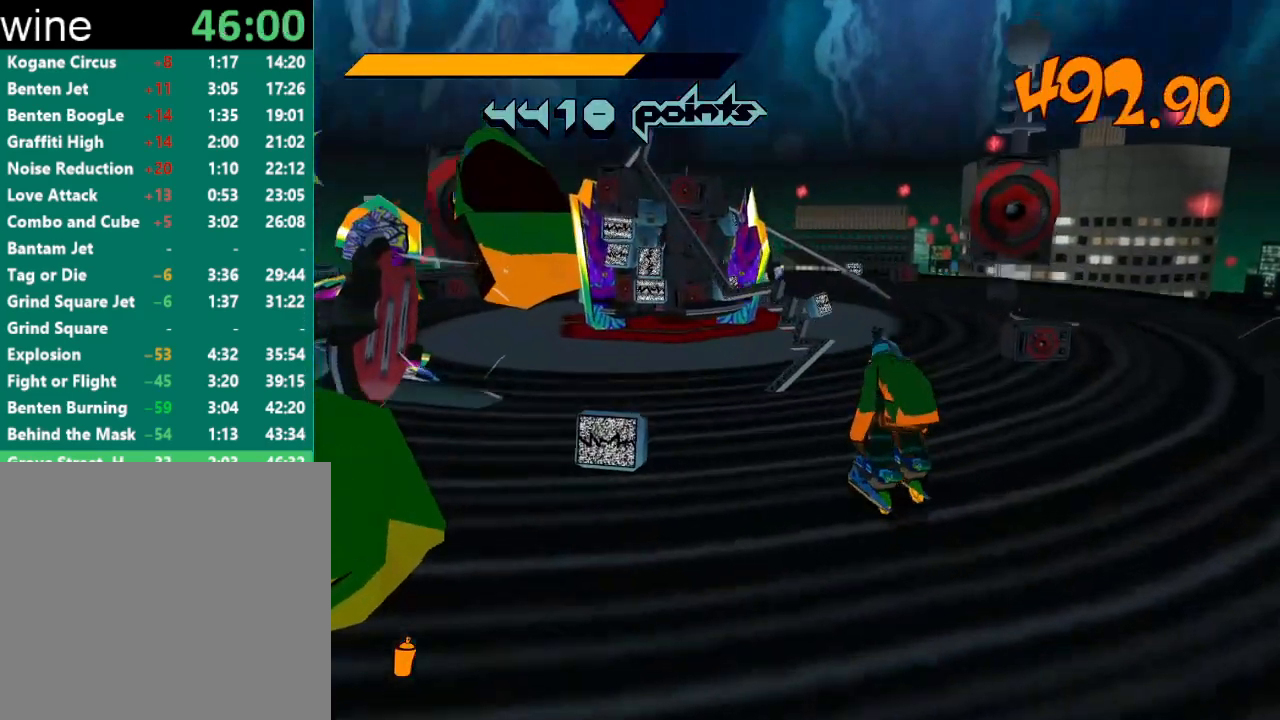
{"buttons": ["R2"], "left_stick": "up", "right_stick": "left", "events": [[500, "left_stick", "up"]]}
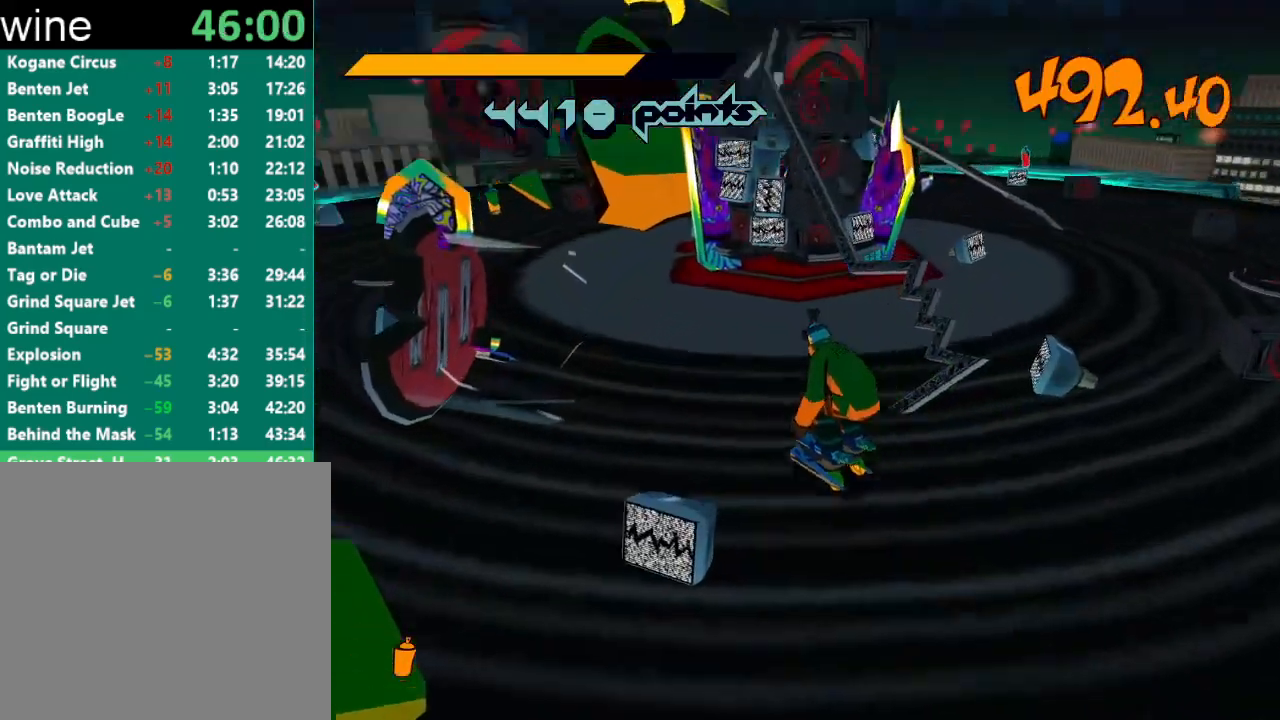
{"buttons": [], "left_stick": "center", "right_stick": "center", "events": [[67, "right_stick", "center"], [100, "left_stick", "up-right"], [133, "A", "down"], [467, "A", "up"], [500, "R2", "up"], [500, "left_stick", "center"]]}
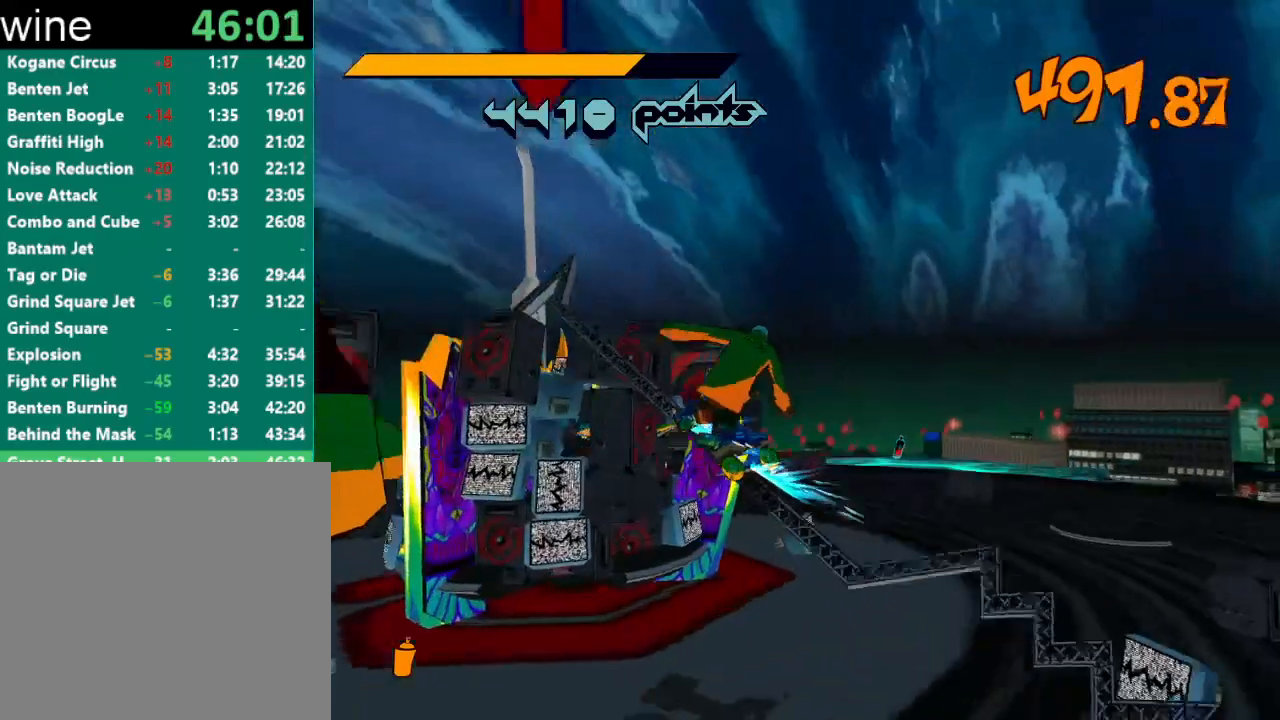
{"buttons": ["Y"], "left_stick": "center", "right_stick": "center", "events": [[33, "Y", "down"], [100, "Y", "up"], [167, "Y", "down"], [233, "Y", "up"], [267, "Y", "down"], [333, "Y", "up"], [400, "Y", "down"], [467, "Y", "up"], [500, "Y", "down"]]}
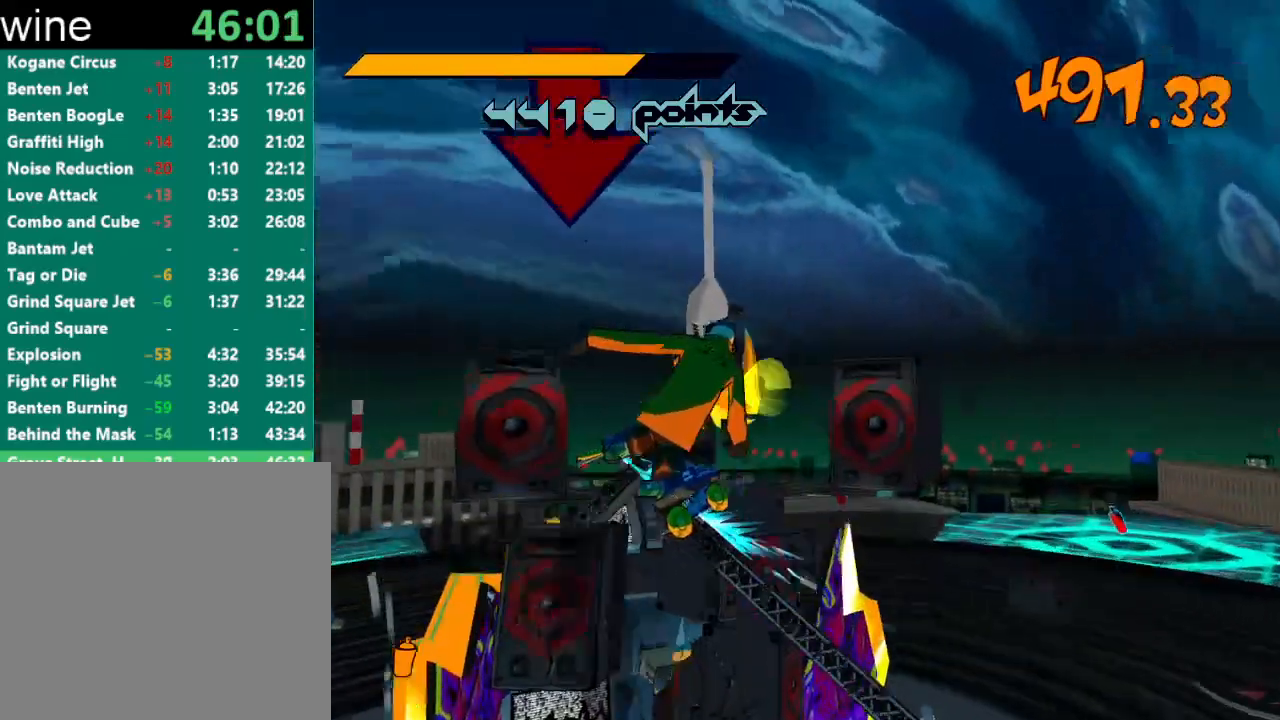
{"buttons": ["Y"], "left_stick": "center", "right_stick": "center", "events": [[67, "Y", "up"], [133, "Y", "down"], [200, "Y", "up"], [233, "Y", "down"], [333, "Y", "up"], [400, "Y", "down"], [433, "Y", "up"], [500, "Y", "down"]]}
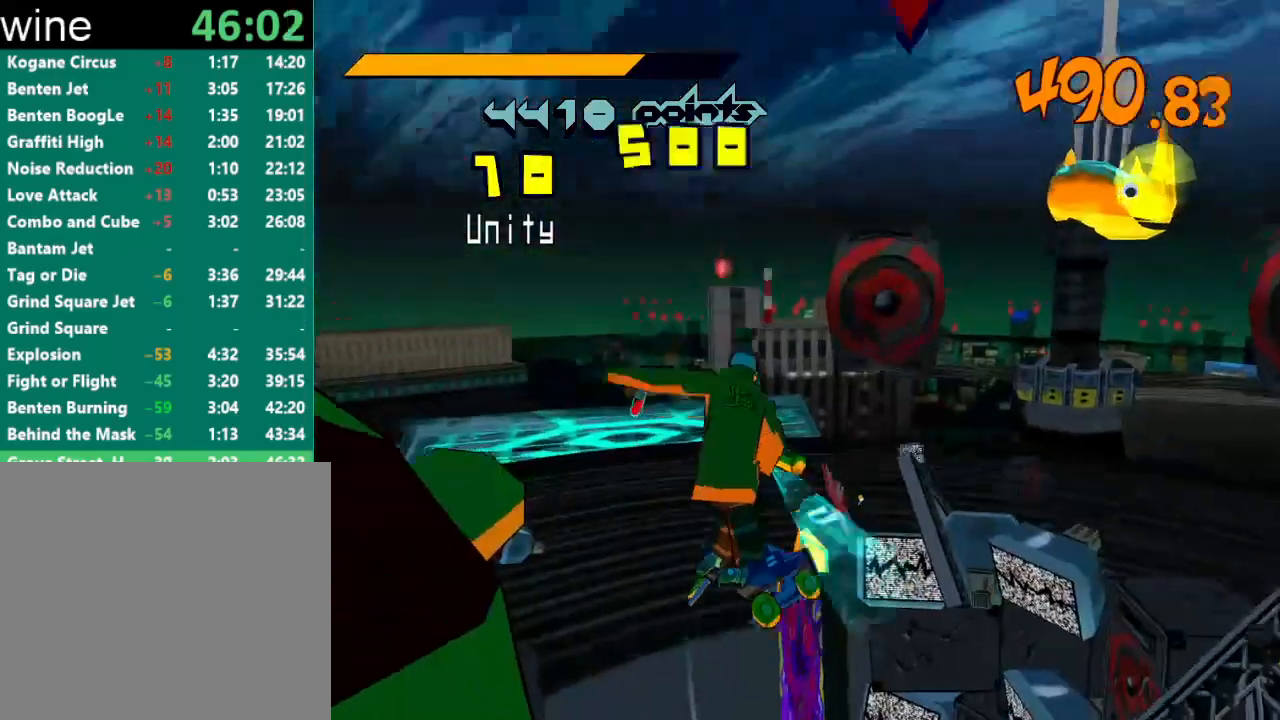
{"buttons": [], "left_stick": "center", "right_stick": "center", "events": [[67, "Y", "up"], [133, "Y", "down"], [233, "Y", "up"]]}
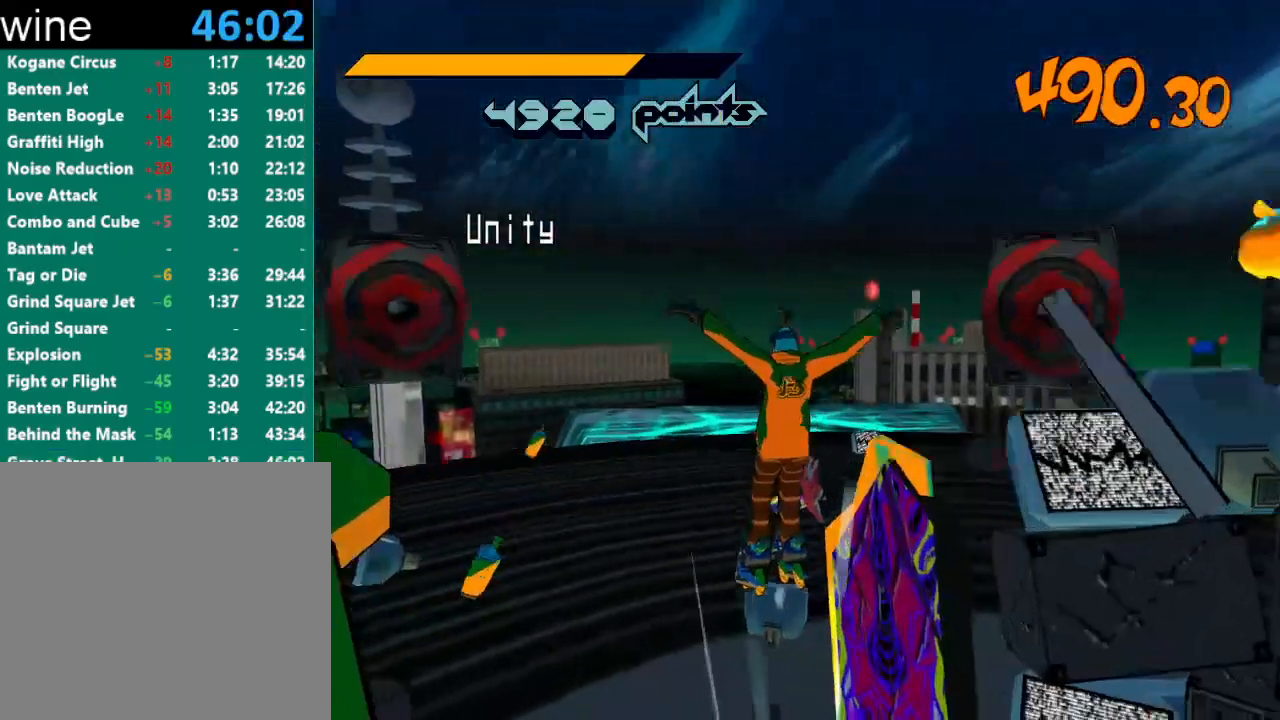
{"buttons": [], "left_stick": "center", "right_stick": "center", "events": []}
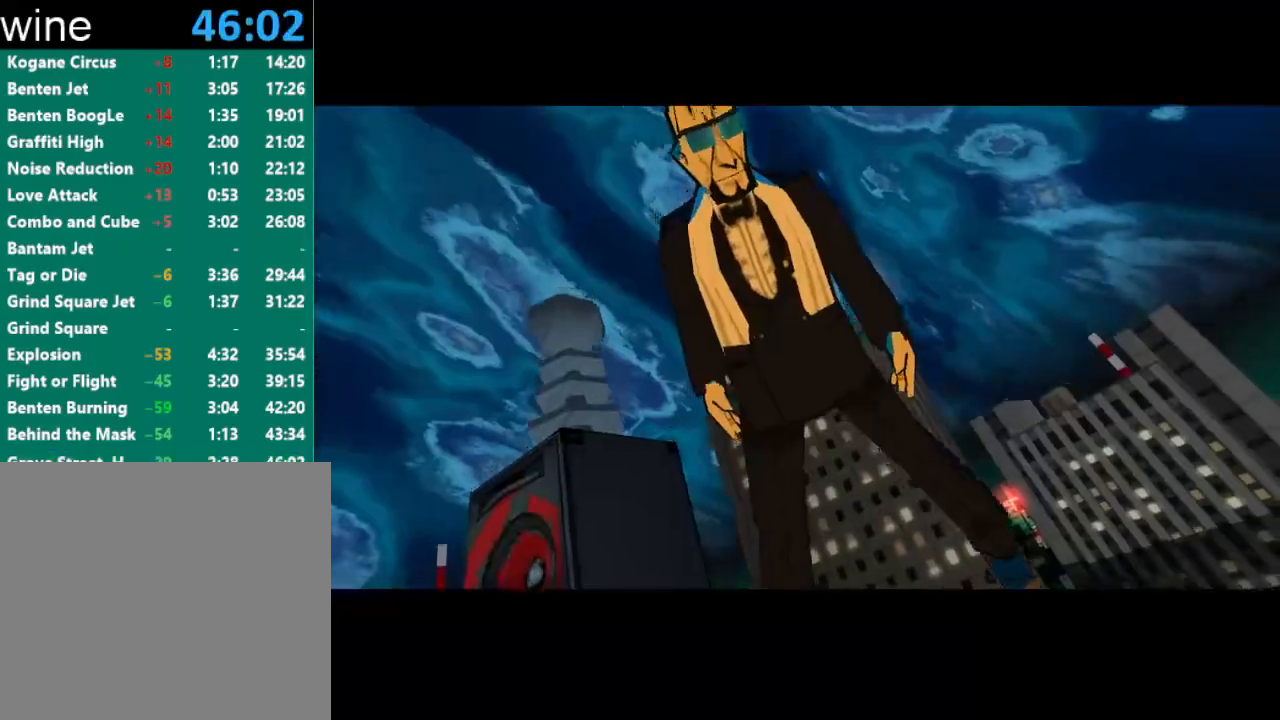
{"buttons": [], "left_stick": "center", "right_stick": "center", "events": [[100, "R2", "down"], [133, "R2", "up"]]}